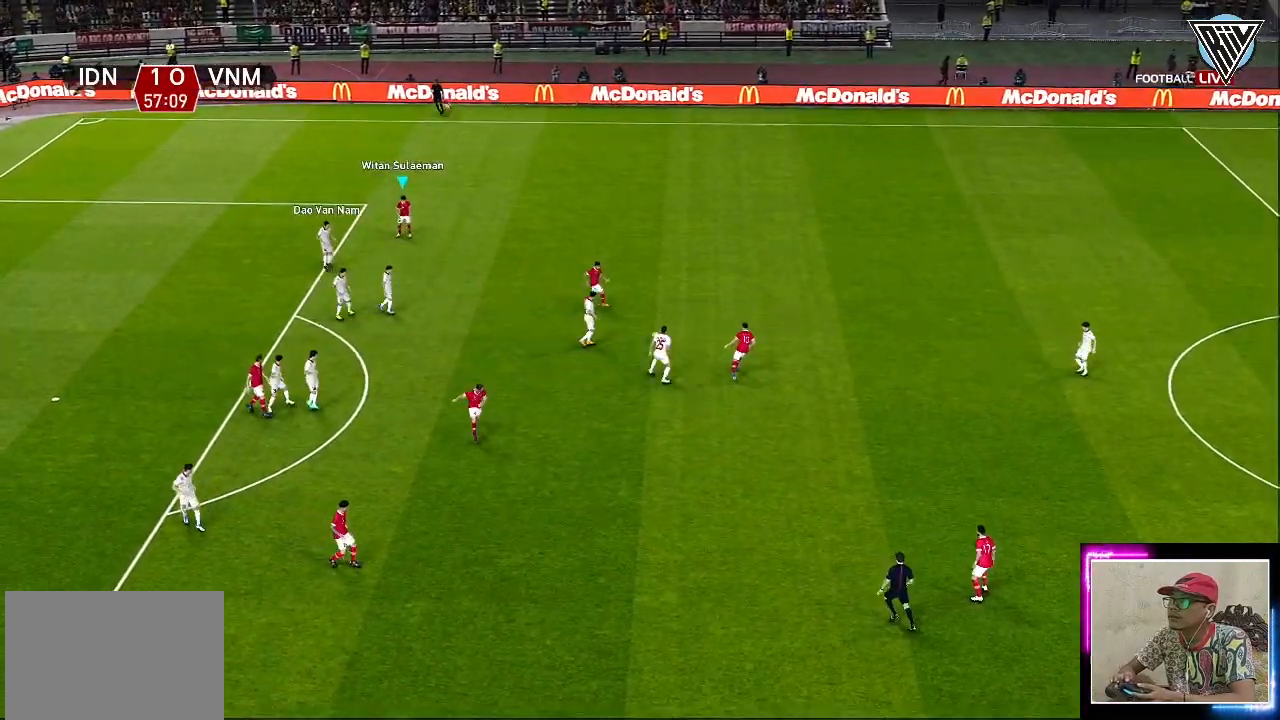
Gameplay with a controller (PlayStation layout); each line is a JSON object with the inputs held at the frame after it. "events" lists button and stick changes between this image and that frame as [ms after this image, input, new state], when the widget could be followed in between. Not read: right_stick.
{"buttons": [], "left_stick": "up", "events": []}
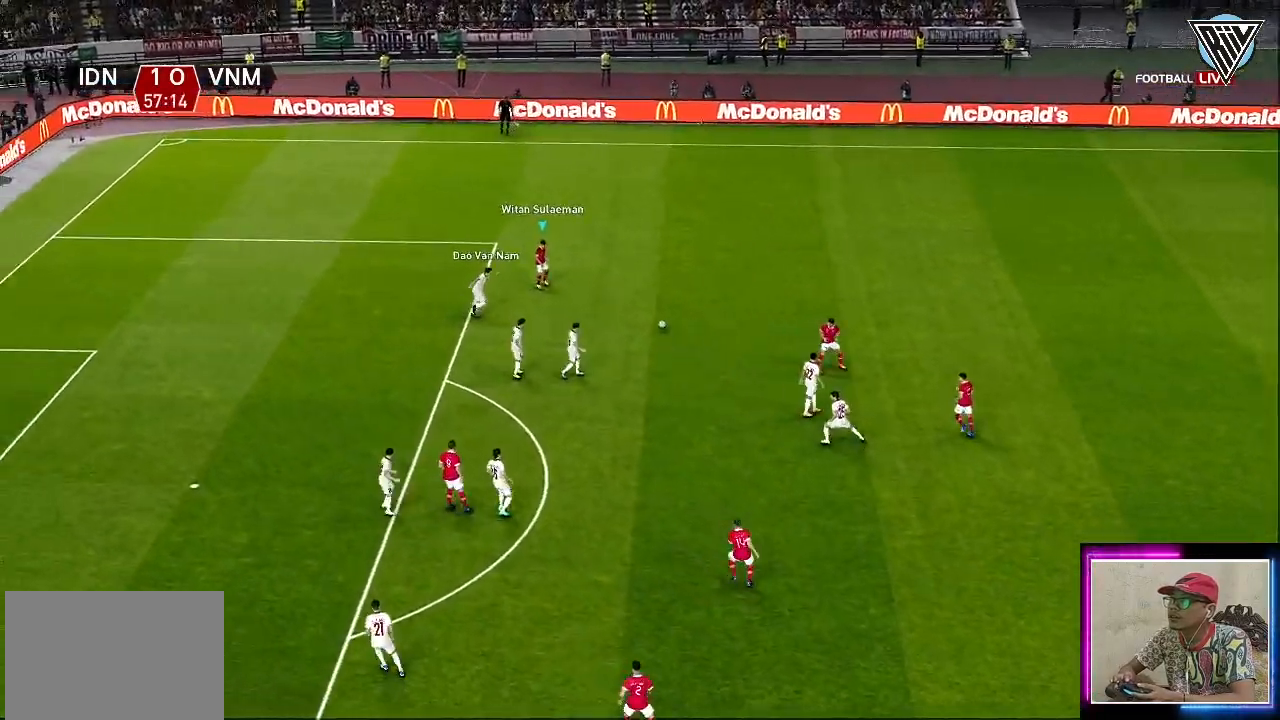
{"buttons": [], "left_stick": "up", "events": []}
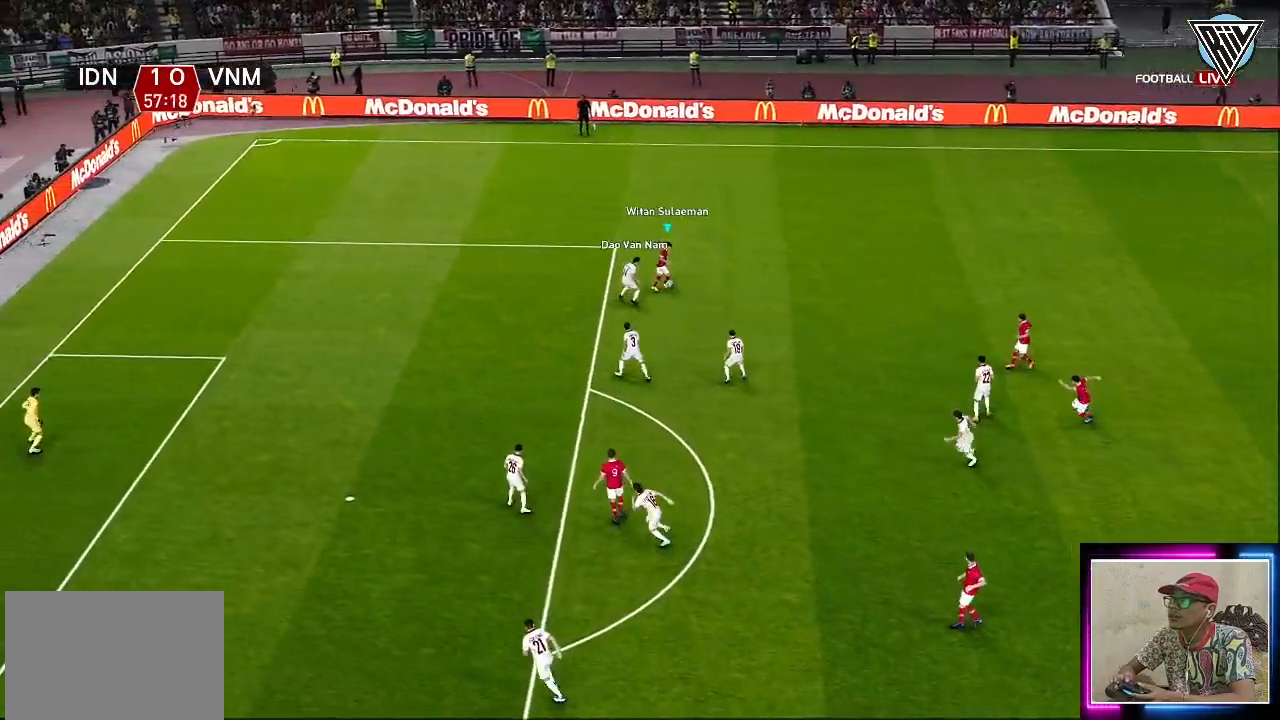
{"buttons": [], "left_stick": "up", "events": []}
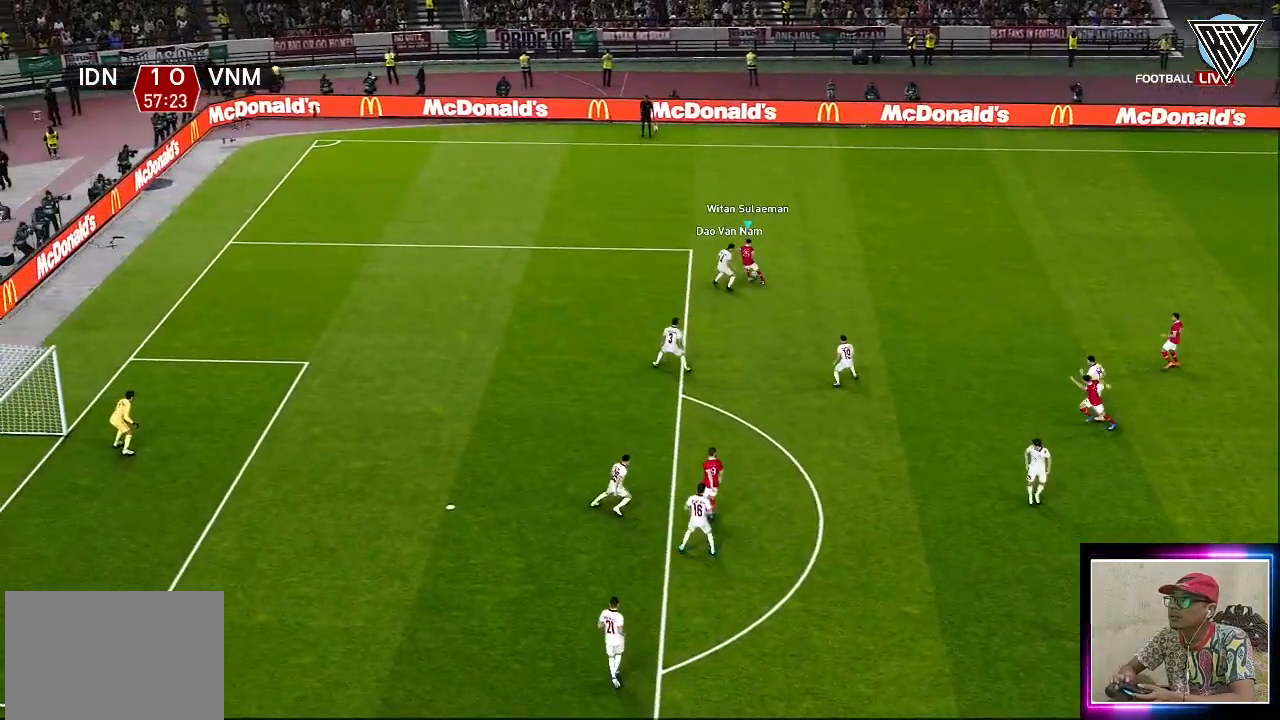
{"buttons": [], "left_stick": "up", "events": []}
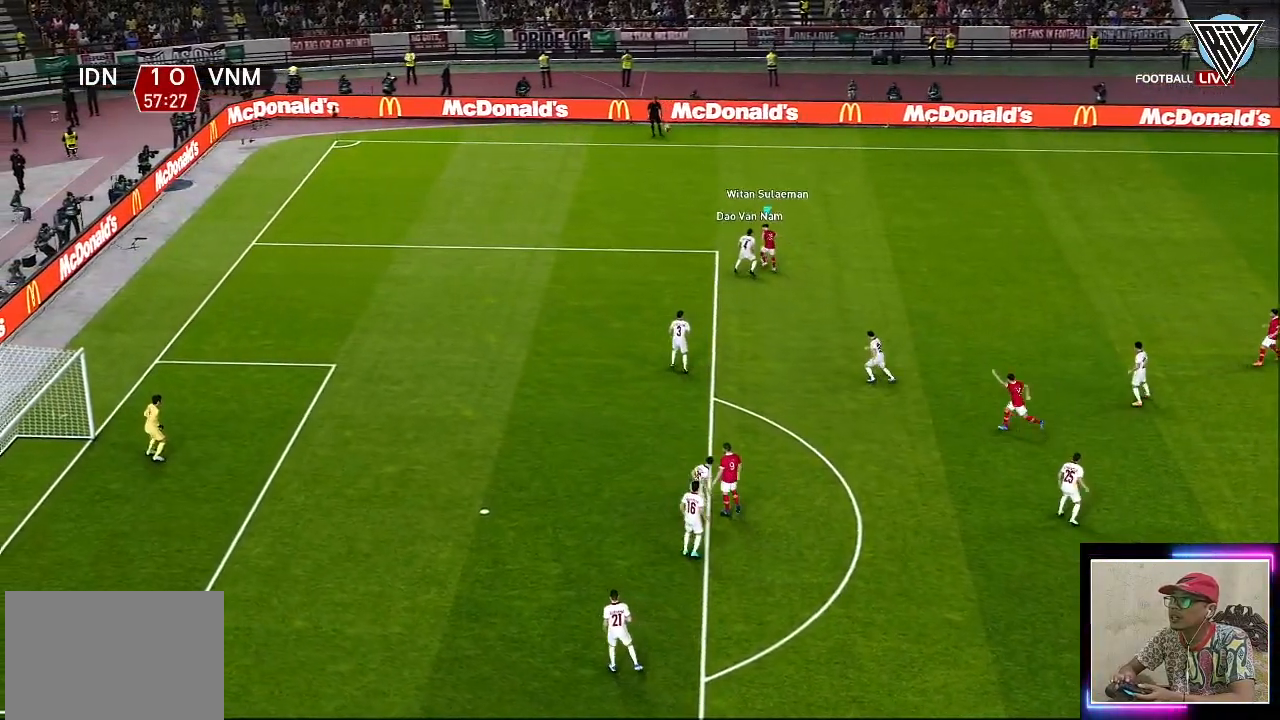
{"buttons": [], "left_stick": "up", "events": []}
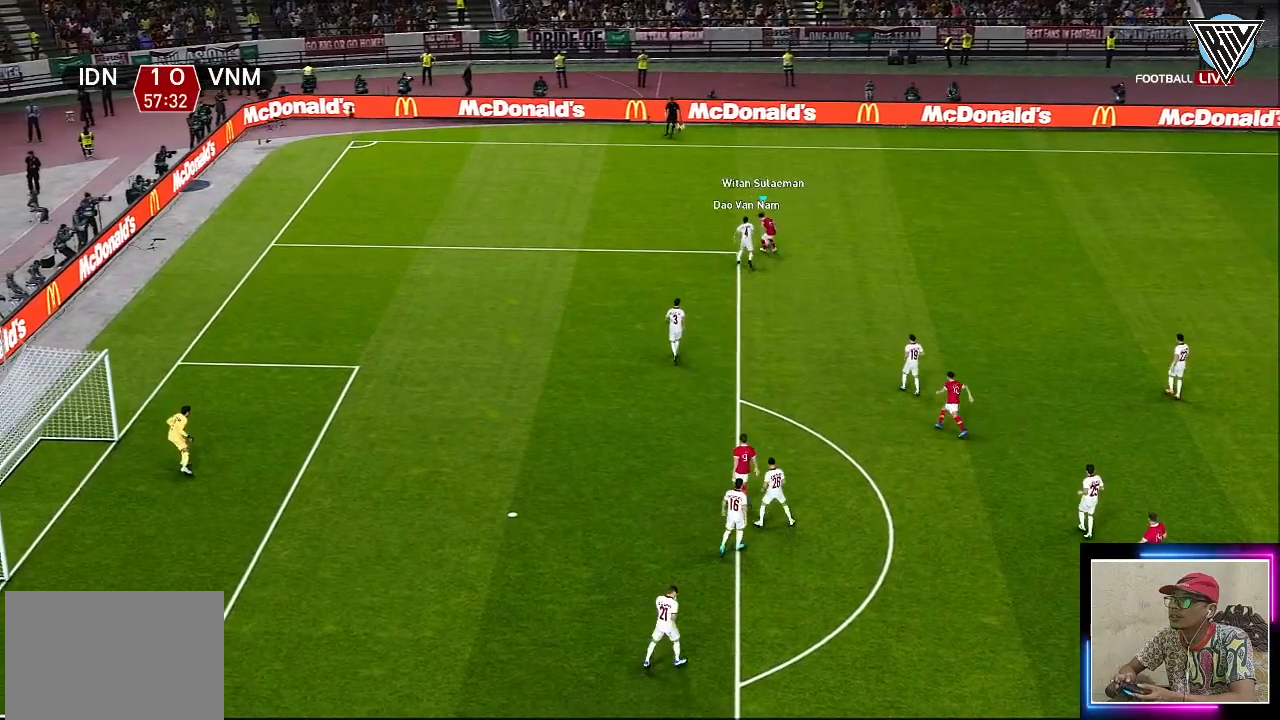
{"buttons": [], "left_stick": "up", "events": []}
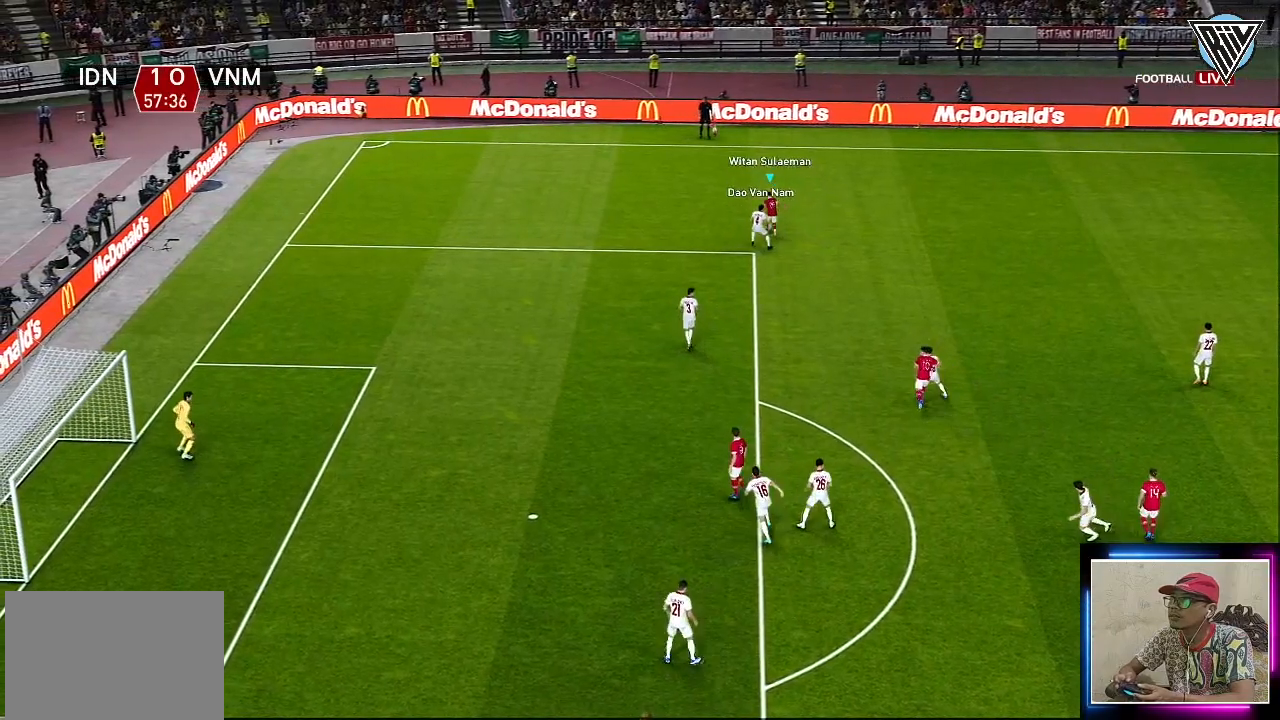
{"buttons": ["L3"], "left_stick": "right", "events": [[117, "left_stick", "right"], [284, "L3", "down"]]}
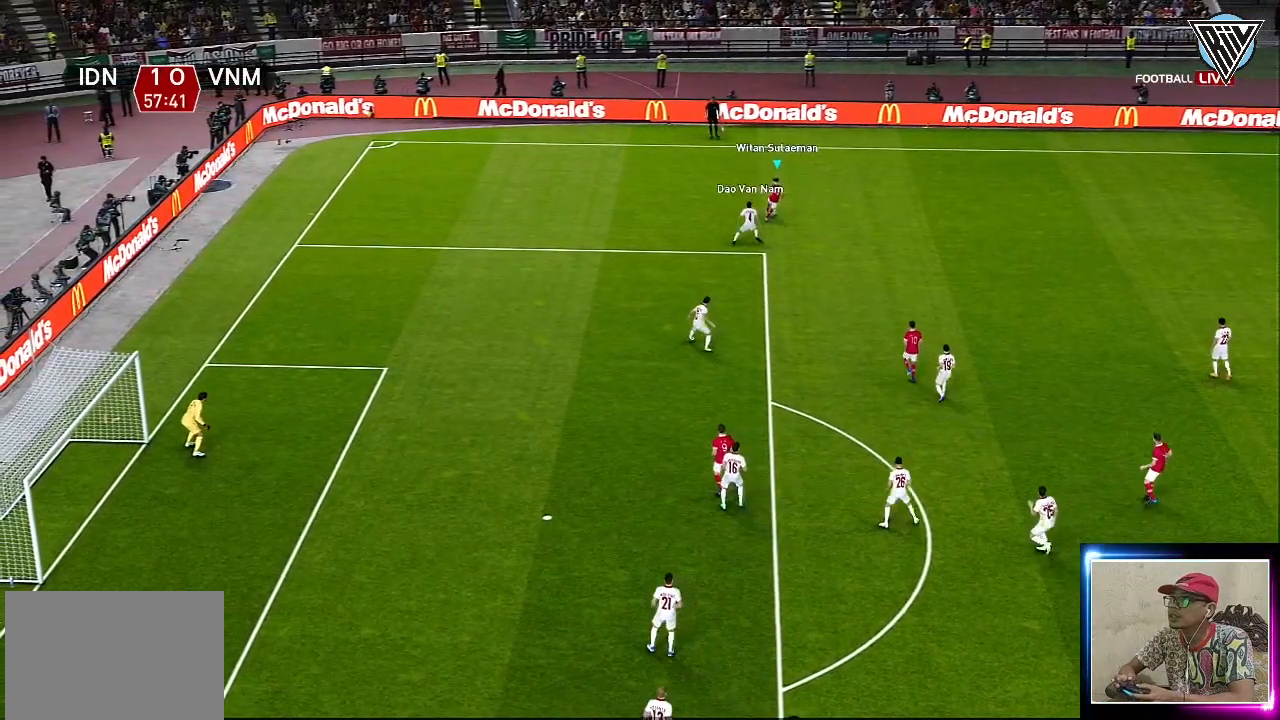
{"buttons": [], "left_stick": "down-right", "events": [[233, "L3", "up"], [350, "left_stick", "down-right"]]}
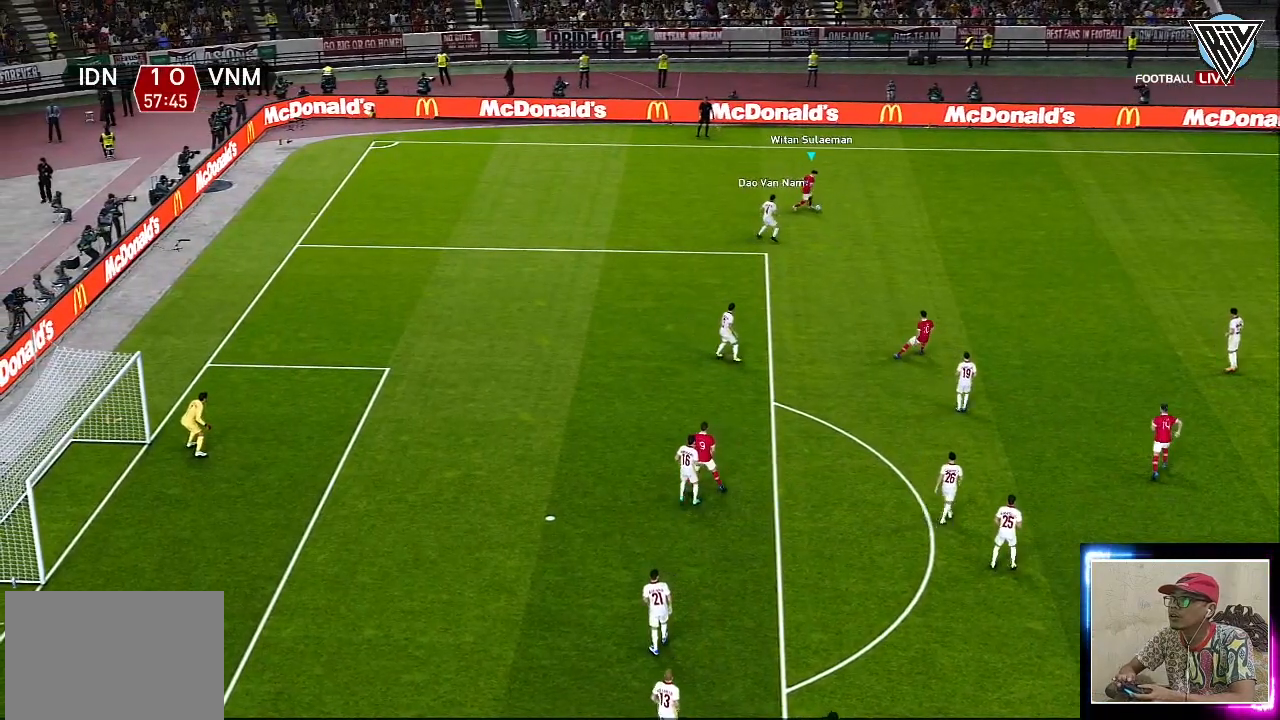
{"buttons": [], "left_stick": "down", "events": [[501, "left_stick", "down"]]}
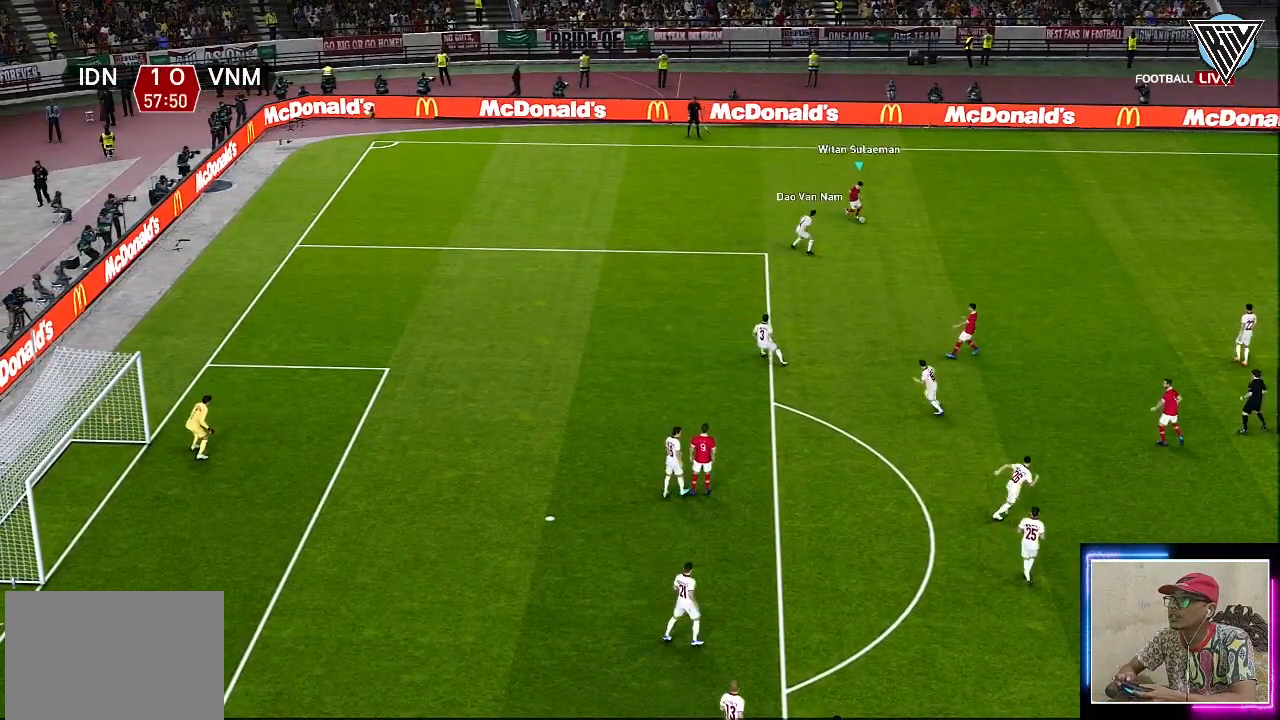
{"buttons": ["L1"], "left_stick": "down", "events": [[367, "CROSS", "down"], [400, "L1", "down"], [484, "CROSS", "up"]]}
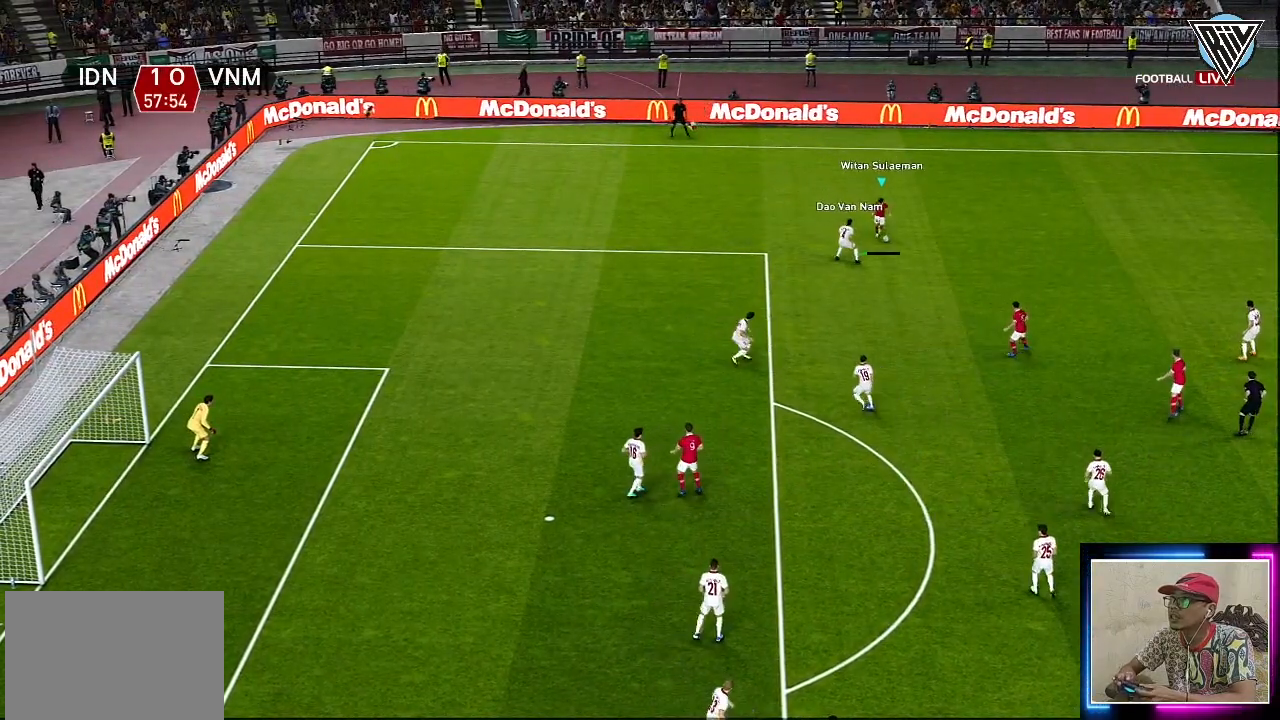
{"buttons": [], "left_stick": "center", "events": [[50, "L1", "up"], [467, "left_stick", "center"]]}
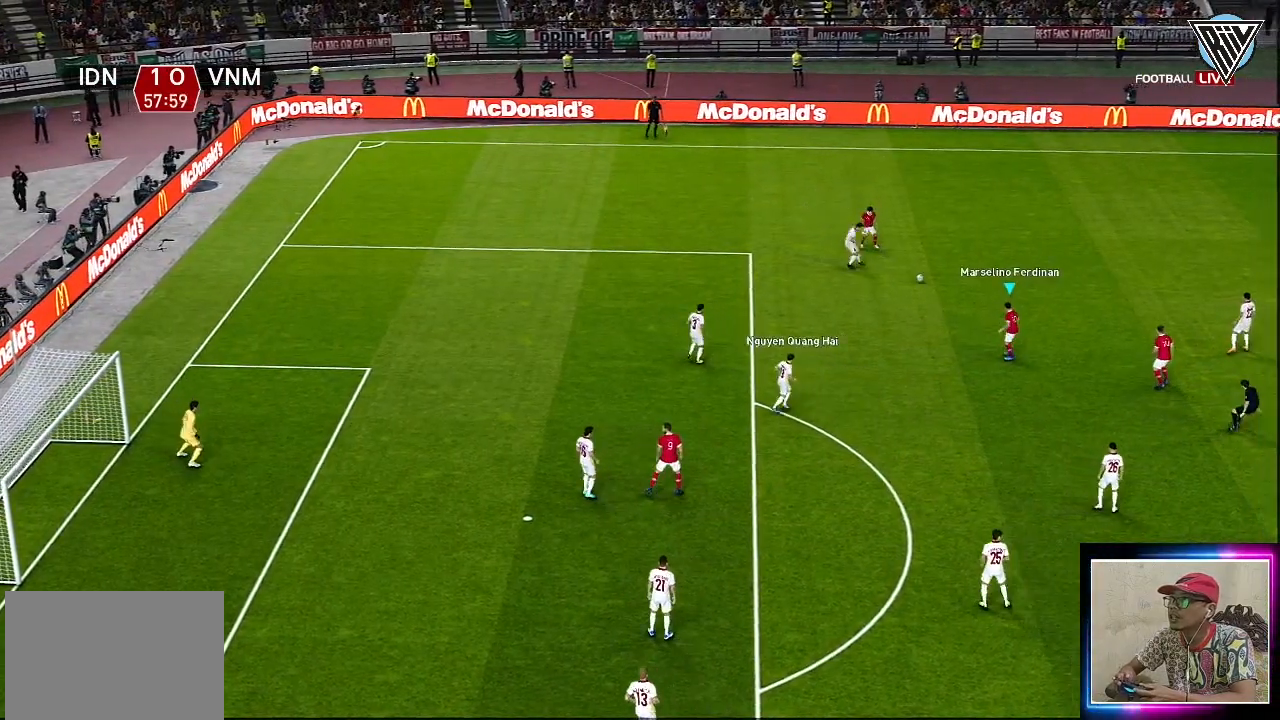
{"buttons": [], "left_stick": "down-left", "events": [[167, "left_stick", "down-left"]]}
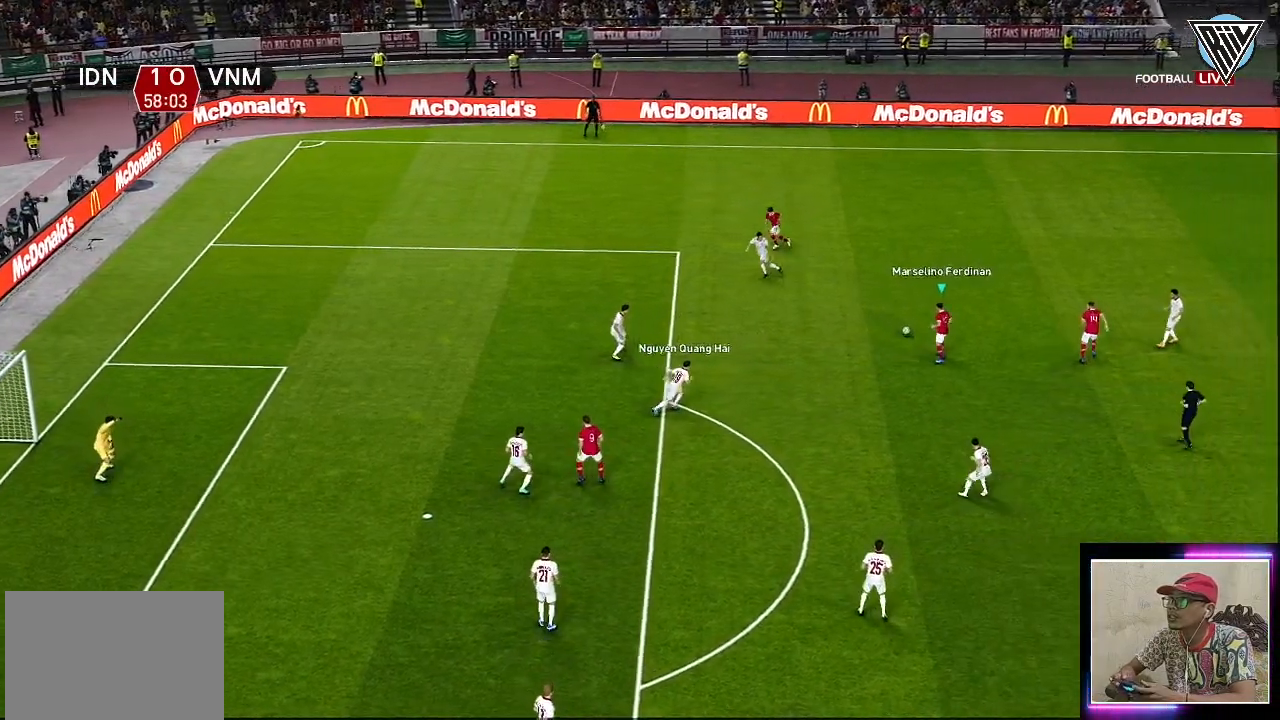
{"buttons": [], "left_stick": "down-left", "events": []}
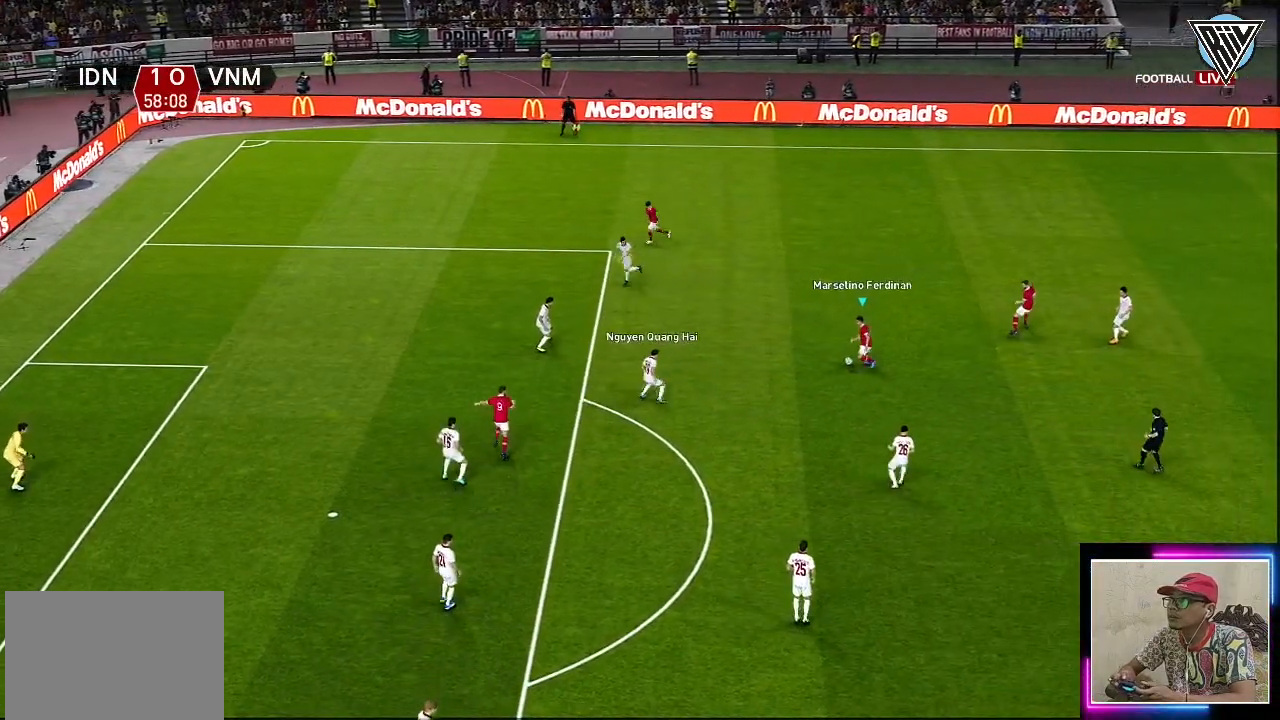
{"buttons": [], "left_stick": "down-right", "events": [[150, "left_stick", "down"], [267, "left_stick", "down-right"]]}
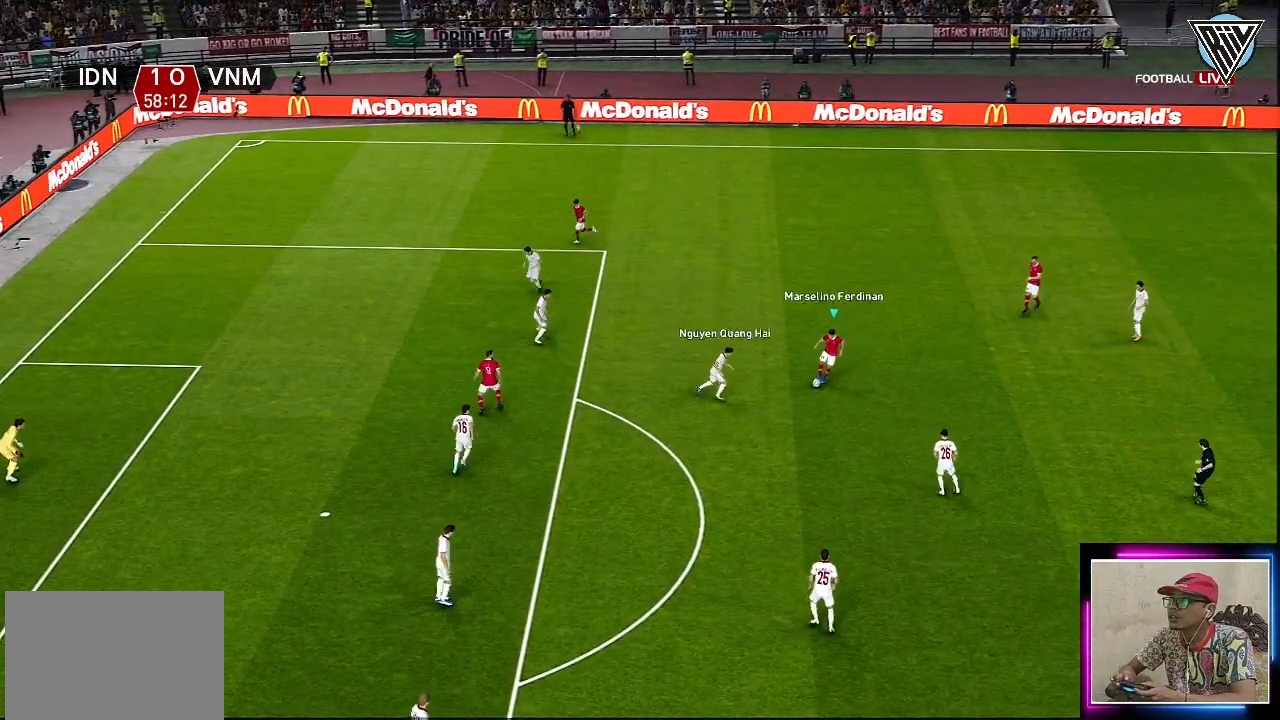
{"buttons": ["L3"], "left_stick": "right", "events": [[284, "L3", "down"], [384, "left_stick", "right"]]}
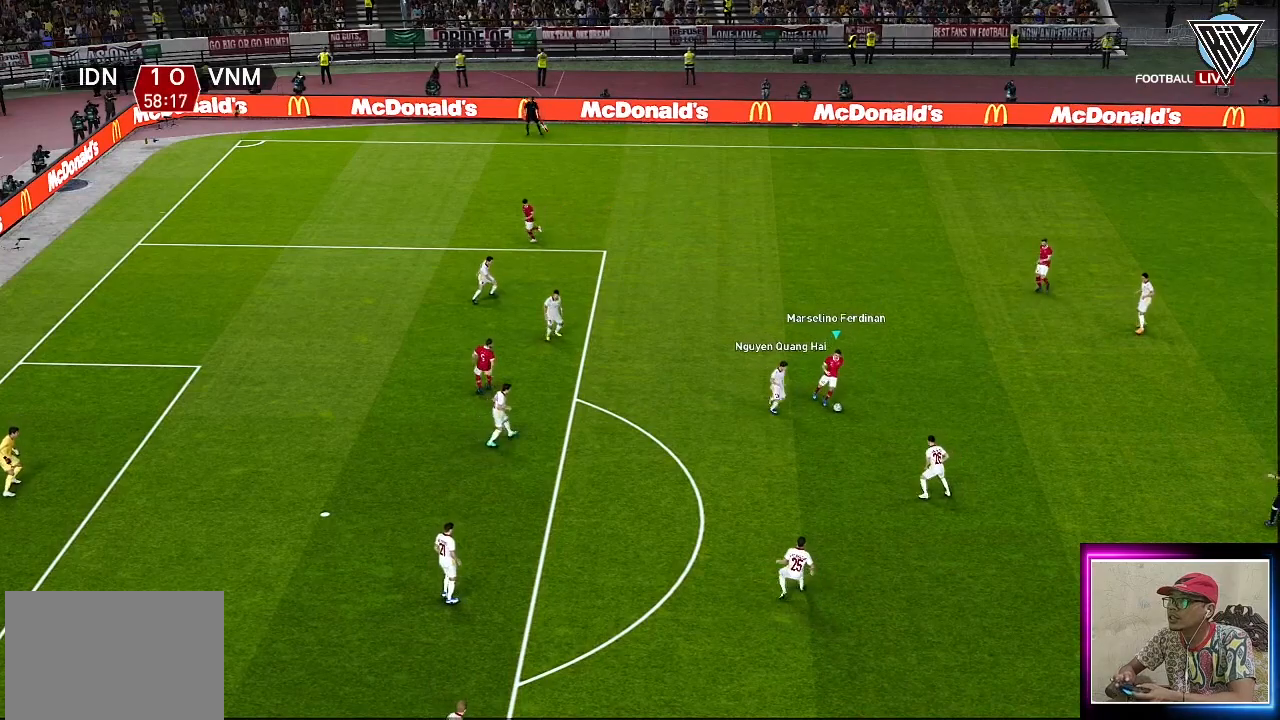
{"buttons": ["L3"], "left_stick": "up", "events": [[116, "left_stick", "up-right"], [267, "left_stick", "up"]]}
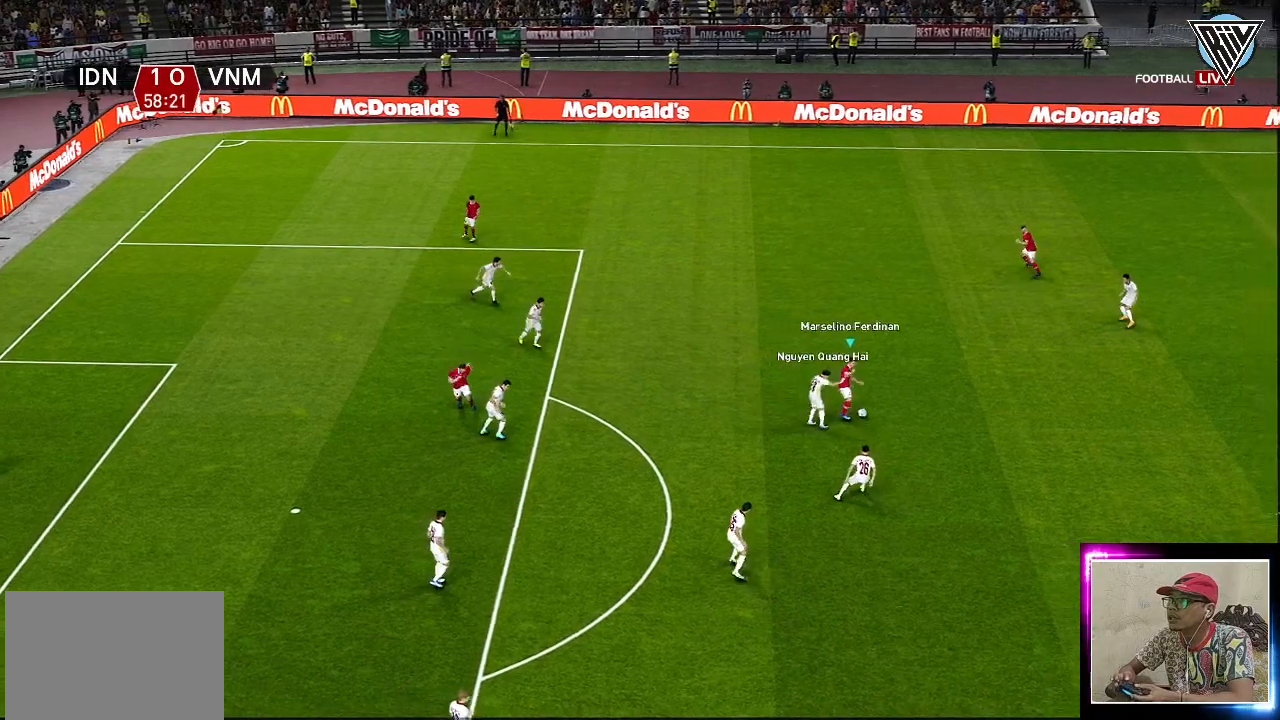
{"buttons": ["L3"], "left_stick": "up", "events": []}
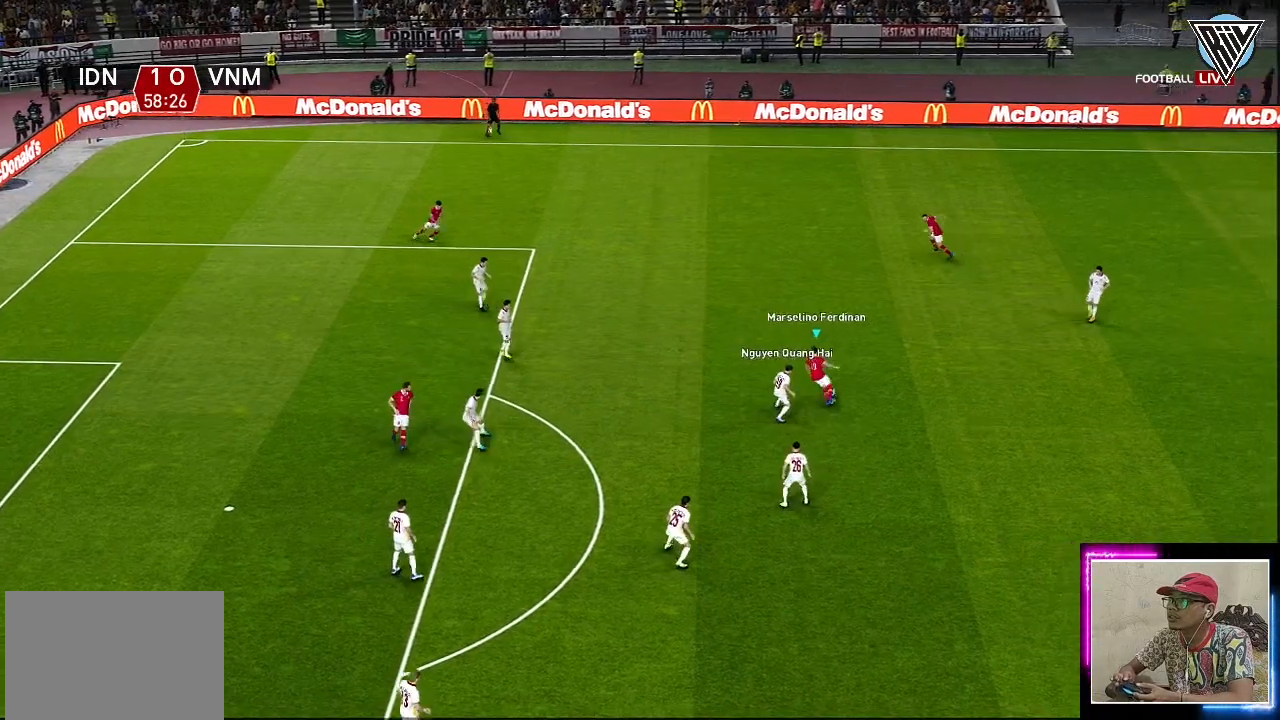
{"buttons": [], "left_stick": "up", "events": [[150, "TRIANGLE", "down"], [250, "L3", "up"], [283, "TRIANGLE", "up"]]}
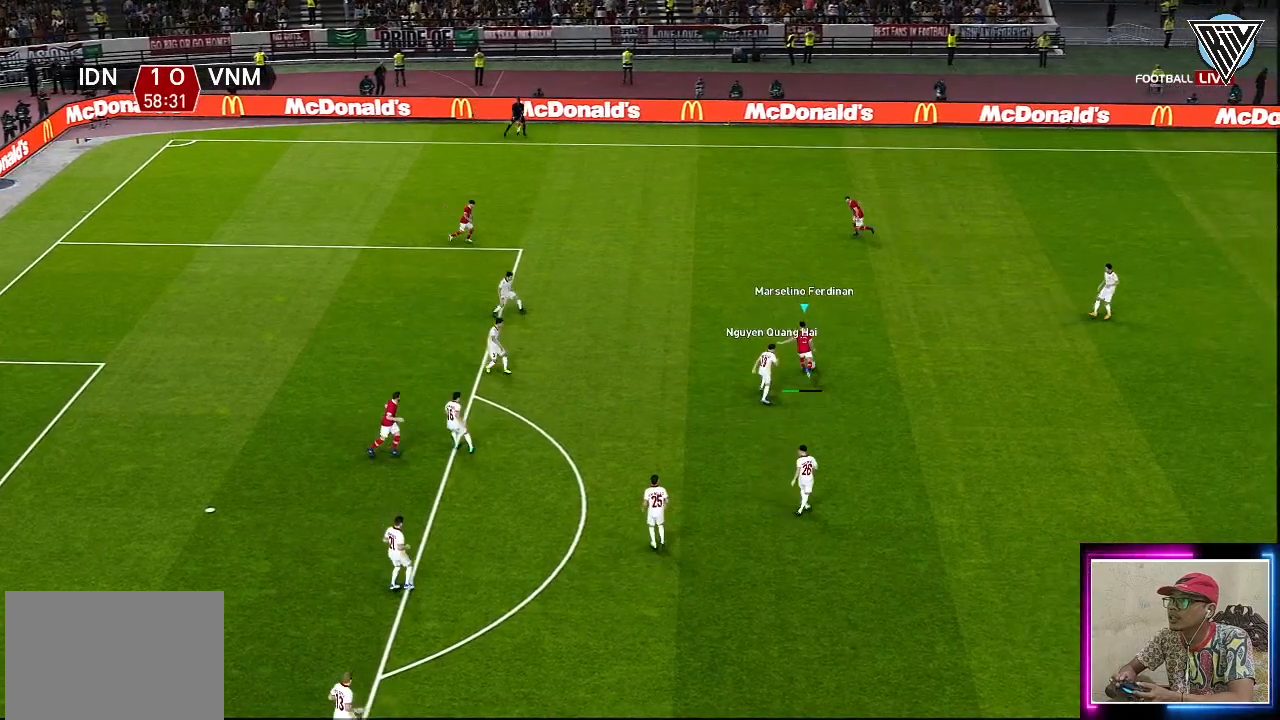
{"buttons": [], "left_stick": "left", "events": [[84, "left_stick", "up-left"], [301, "left_stick", "left"]]}
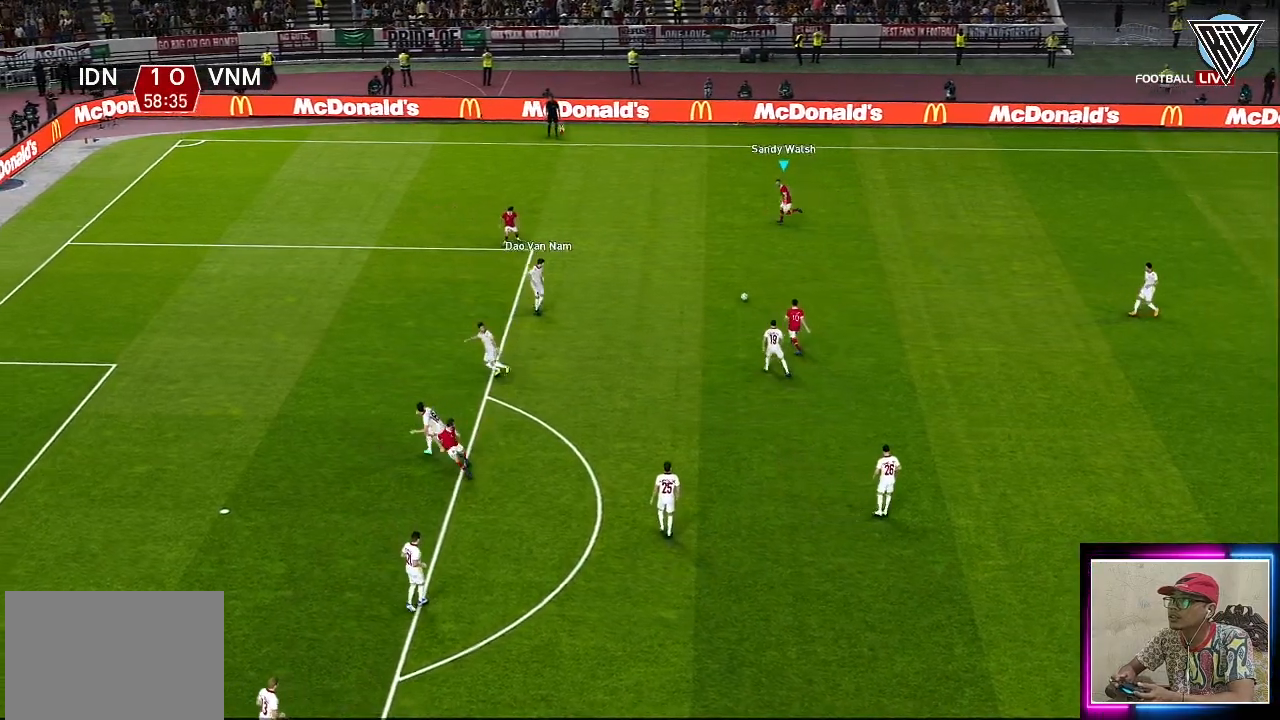
{"buttons": [], "left_stick": "left", "events": []}
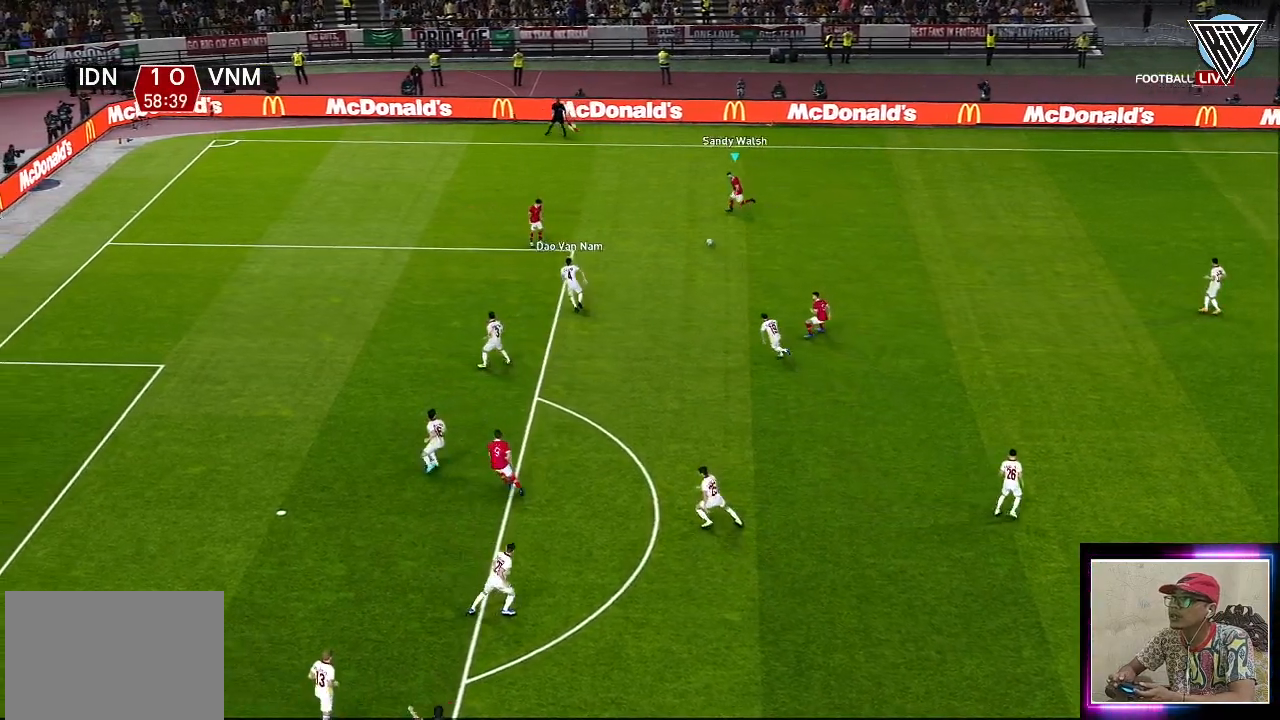
{"buttons": [], "left_stick": "left", "events": []}
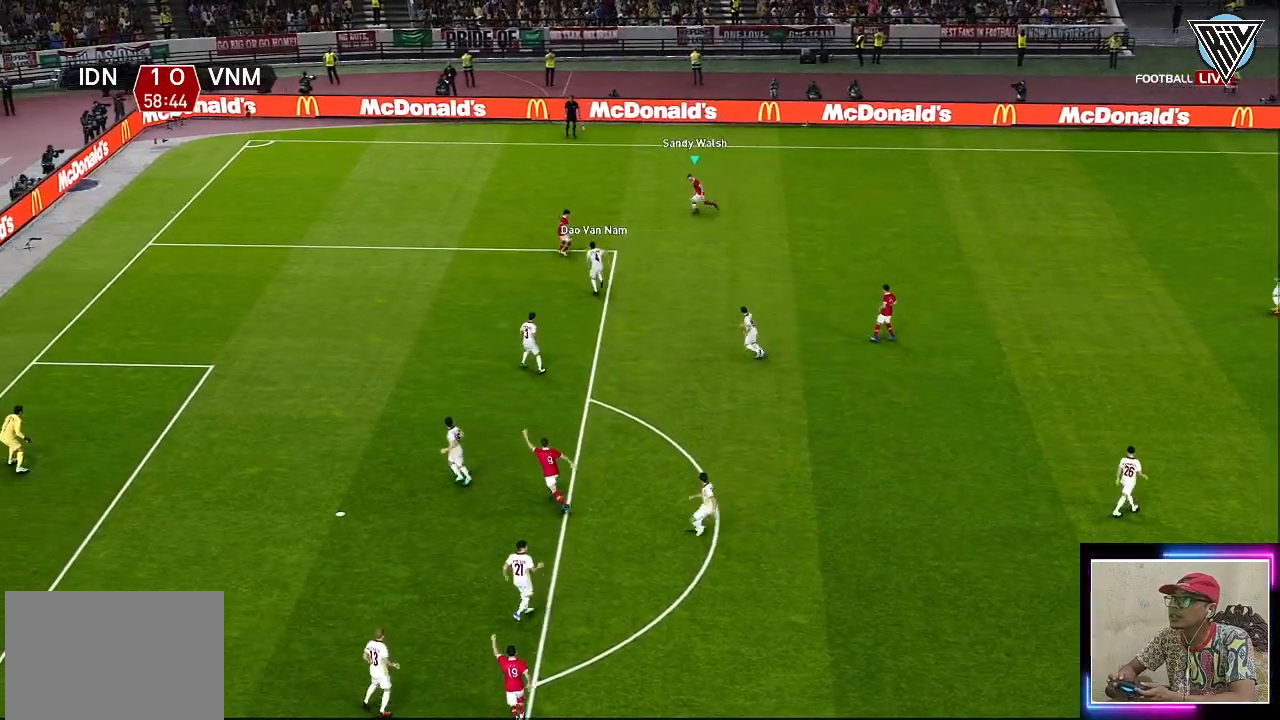
{"buttons": [], "left_stick": "center", "events": [[350, "left_stick", "center"]]}
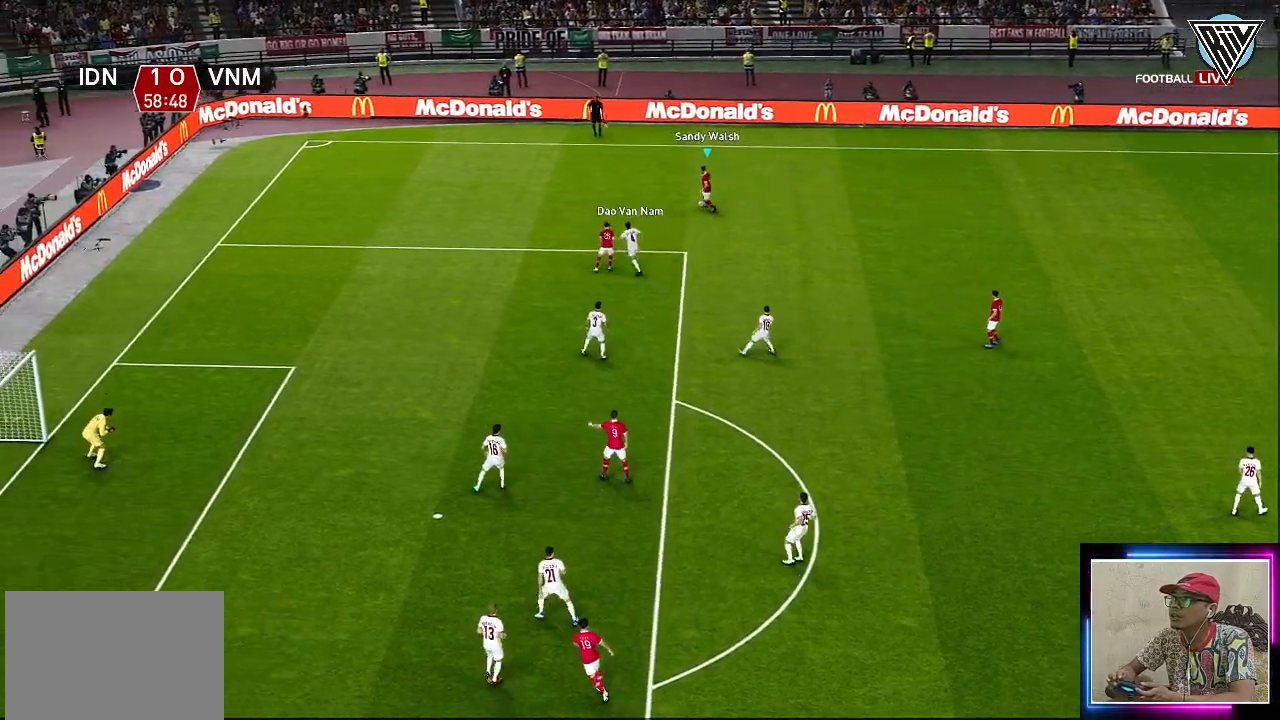
{"buttons": [], "left_stick": "center", "events": [[34, "CIRCLE", "down"], [167, "CIRCLE", "up"]]}
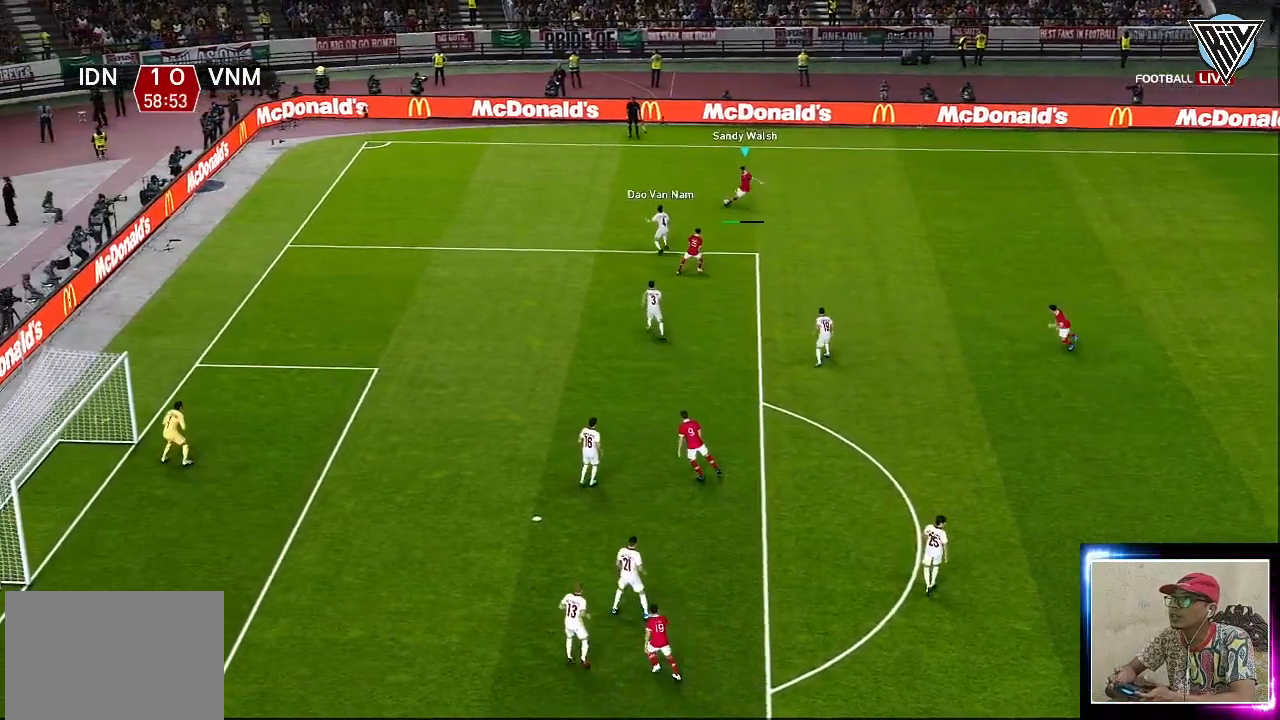
{"buttons": ["R1", "L3"], "left_stick": "left", "events": [[267, "left_stick", "left"], [317, "R1", "down"], [400, "L3", "down"]]}
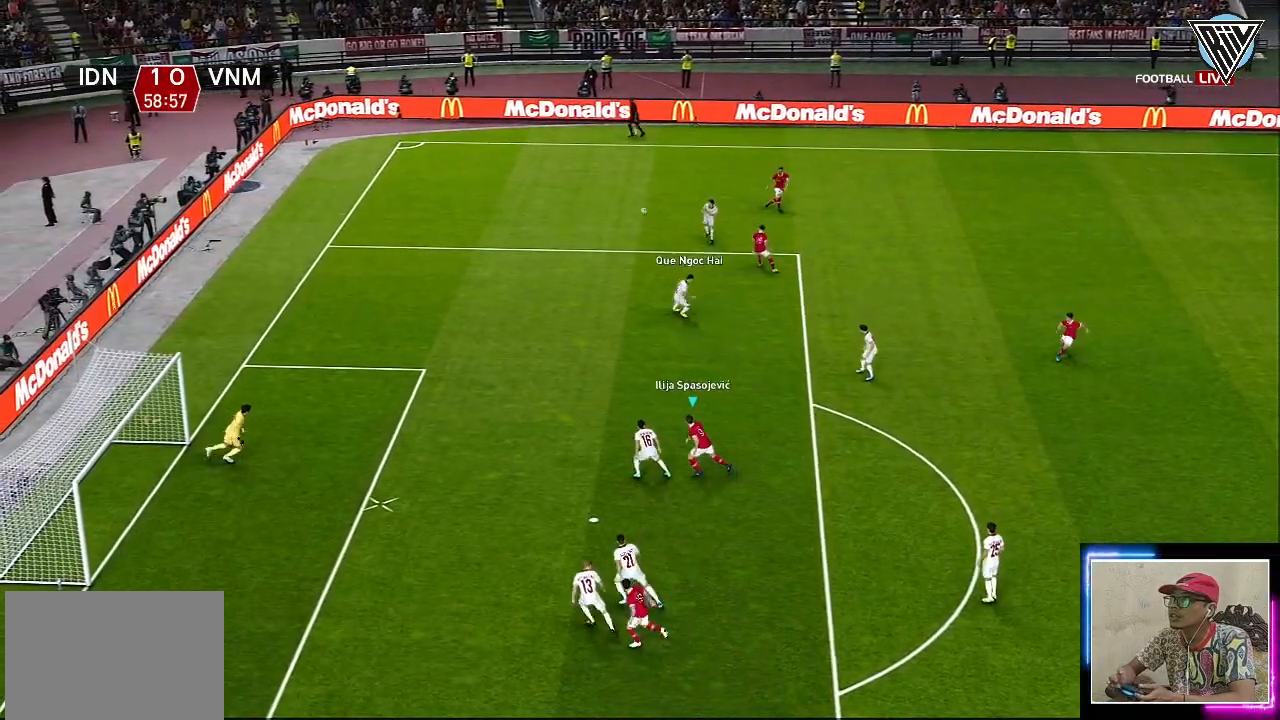
{"buttons": ["R1", "L3"], "left_stick": "left", "events": []}
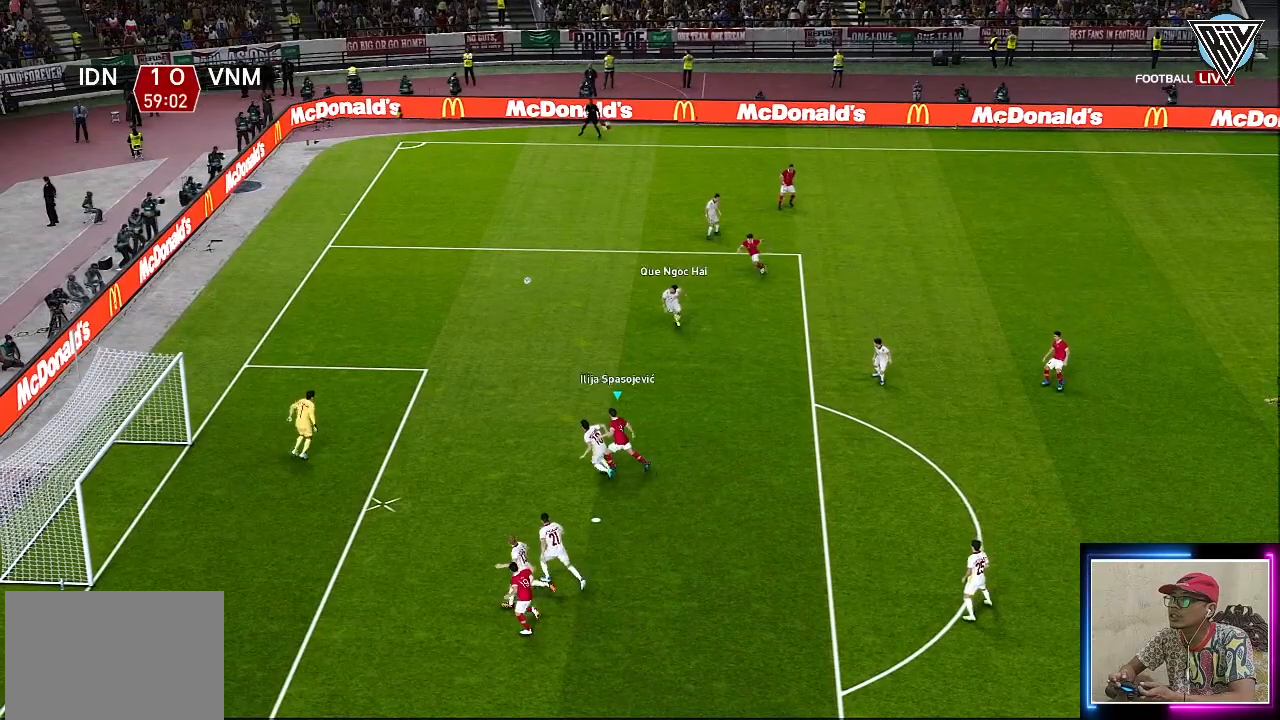
{"buttons": ["R1", "L3"], "left_stick": "left", "events": [[17, "SQUARE", "down"], [150, "SQUARE", "up"]]}
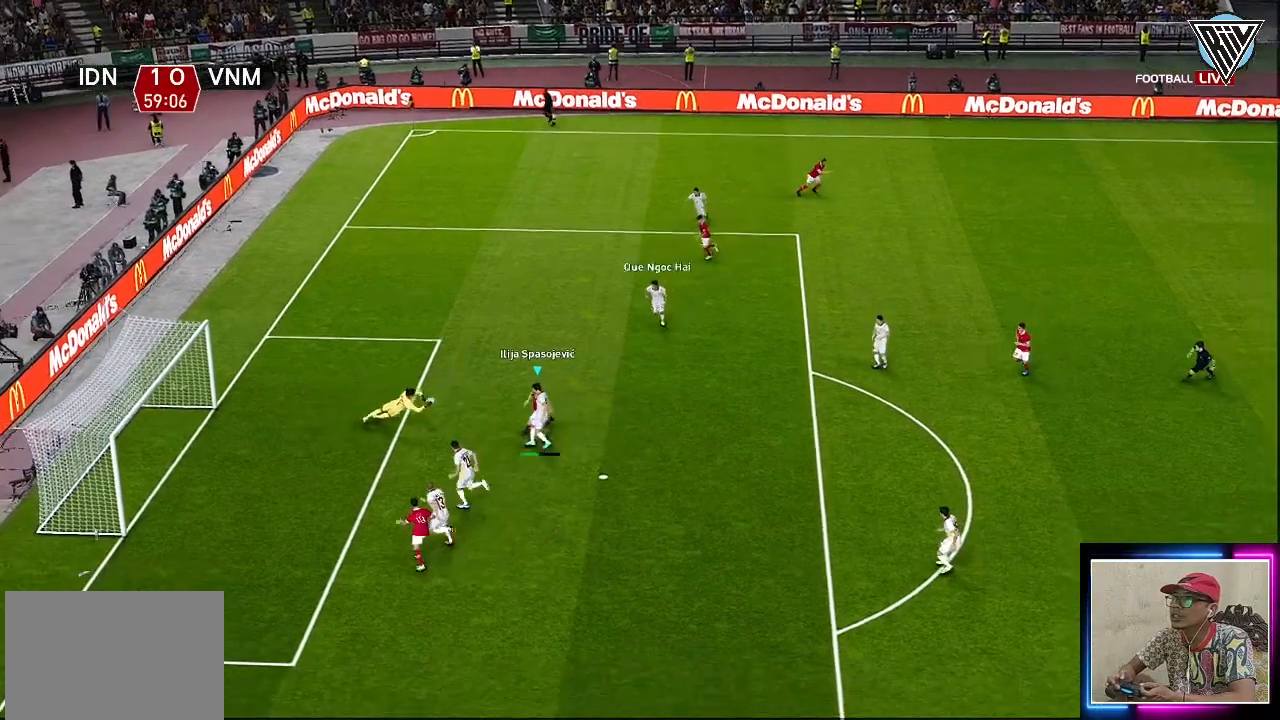
{"buttons": ["R1"], "left_stick": "center", "events": [[350, "L3", "up"], [450, "left_stick", "center"]]}
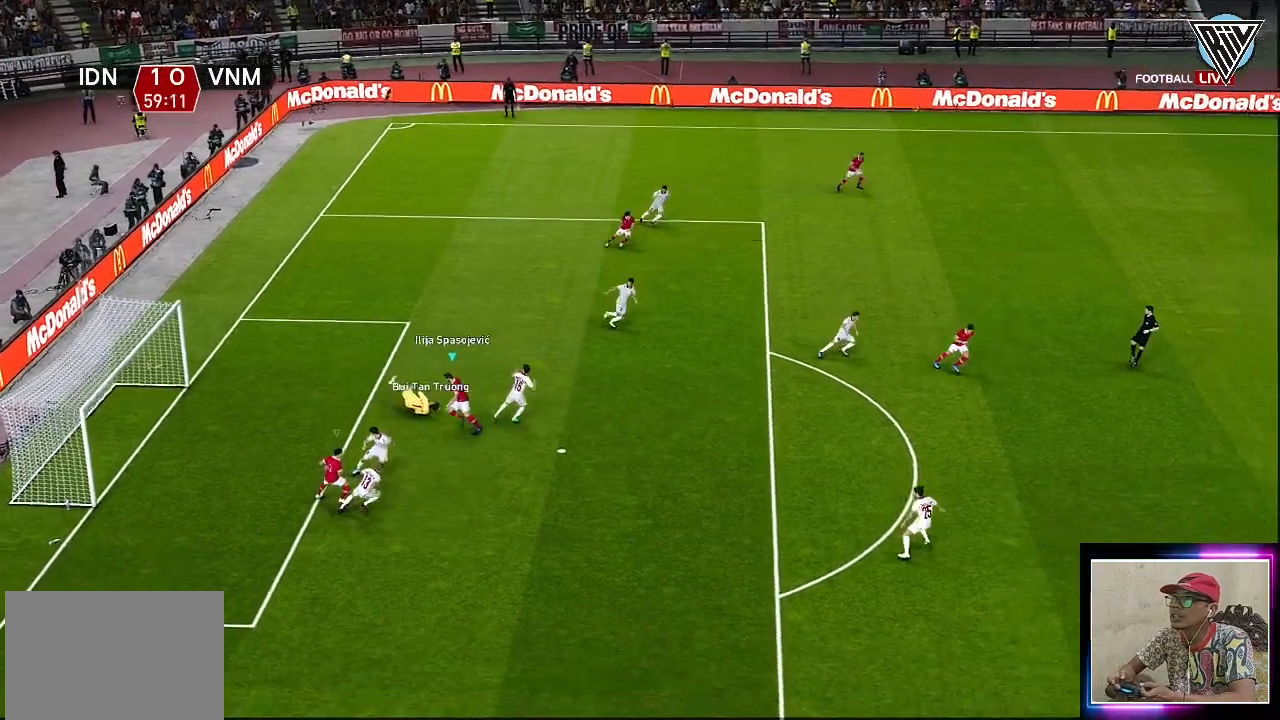
{"buttons": [], "left_stick": "center", "events": [[133, "R1", "up"]]}
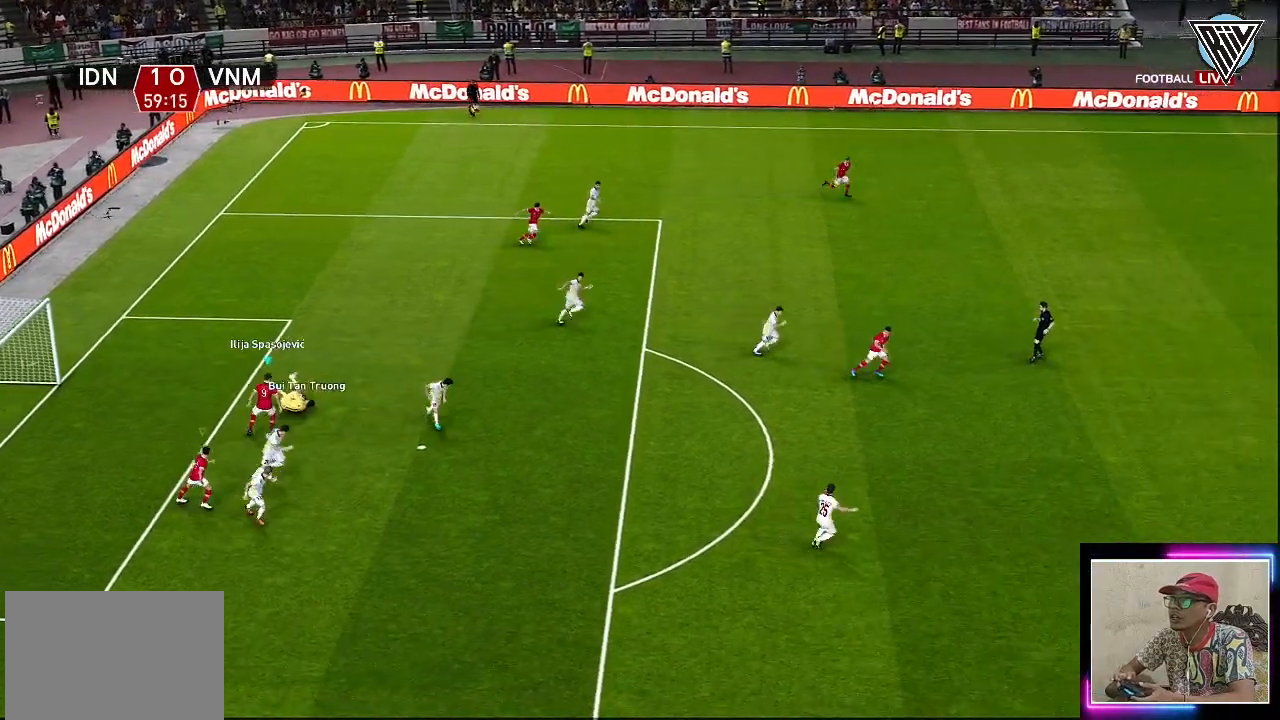
{"buttons": [], "left_stick": "center", "events": []}